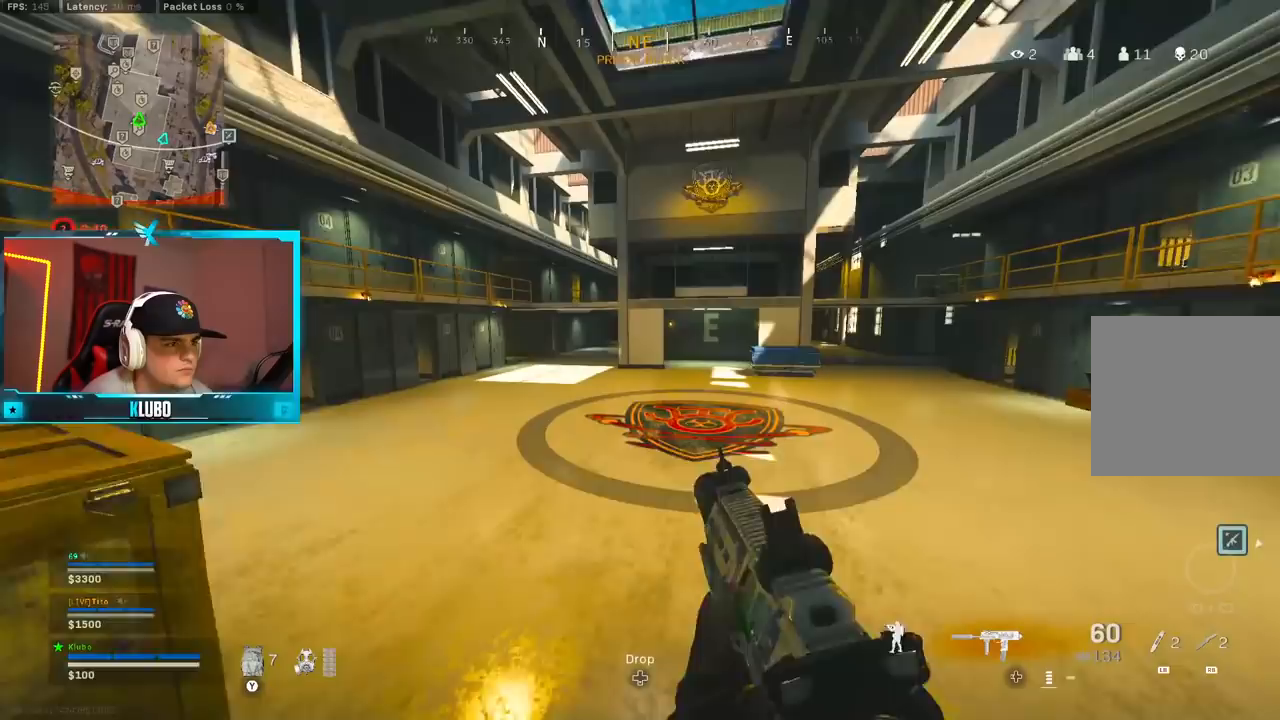
Gameplay with a controller (Xbox layout); each line is a JSON object with the inputs held at the frame after it (dt_ms = milliseconds from this image to that frame). "button_events" lists button changes between this image and that frame as [ms after this image, input, new state], when the widget could be followed in between (sticks are given only as held states).
{"dt_ms": 500, "buttons": [], "left_stick": "up", "right_stick": "center", "button_events": [[33, "Y", "down"], [83, "Y", "up"], [283, "Y", "down"], [350, "Y", "up"], [433, "Y", "down"], [500, "Y", "up"]]}
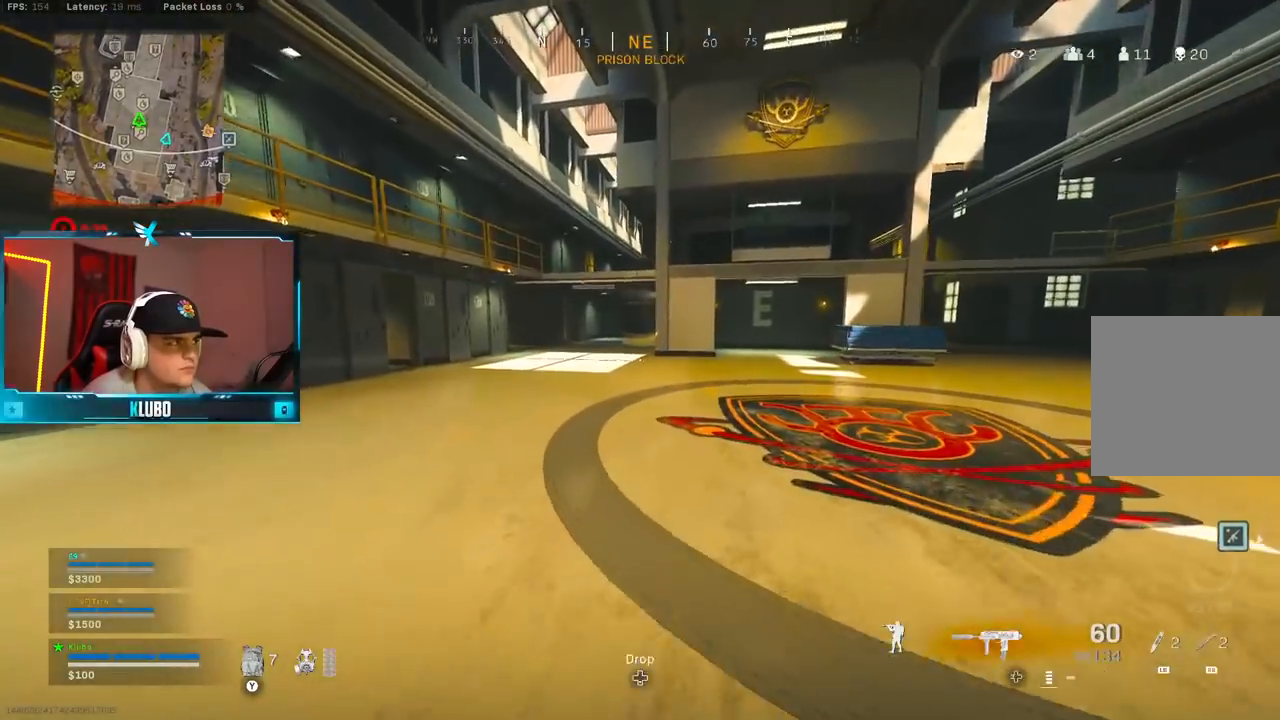
{"dt_ms": 1000, "buttons": ["A"], "left_stick": "up", "right_stick": "center", "button_events": [[67, "Y", "down"], [133, "Y", "up"], [217, "B", "down"], [217, "Y", "down"], [283, "Y", "up"], [333, "B", "up"], [417, "B", "down"], [500, "A", "down"], [550, "B", "up"], [667, "A", "up"], [967, "A", "down"]]}
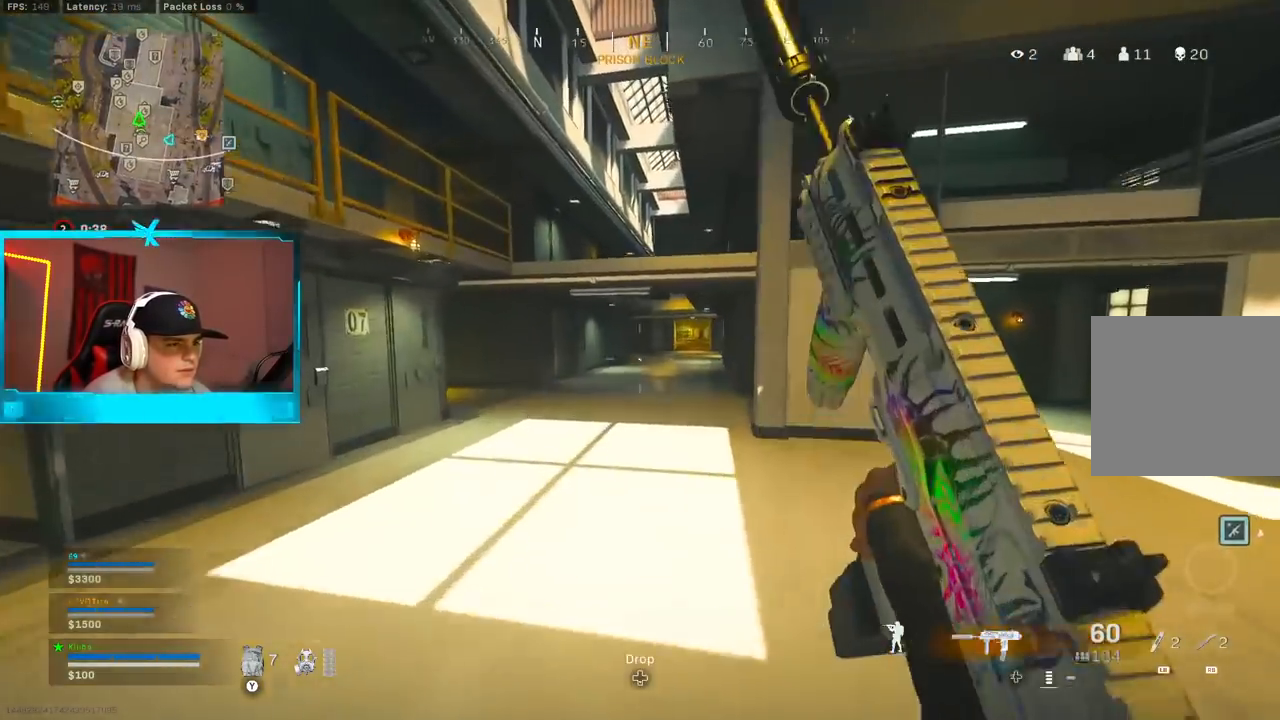
{"dt_ms": 500, "buttons": ["Y"], "left_stick": "up", "right_stick": "center", "button_events": [[33, "Y", "down"], [117, "Y", "up"], [133, "A", "up"], [183, "Y", "down"], [267, "Y", "up"], [367, "Y", "down"], [400, "Y", "up"], [500, "Y", "down"]]}
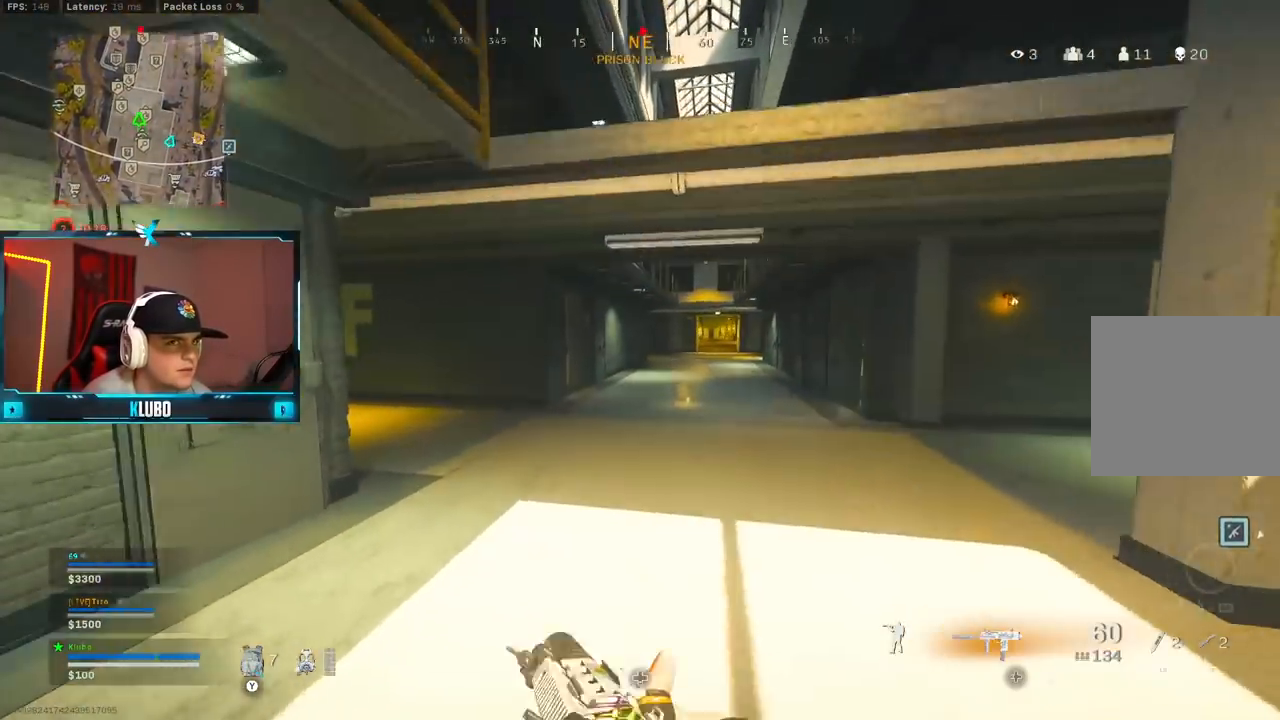
{"dt_ms": 500, "buttons": ["B", "Y"], "left_stick": "up", "right_stick": "center", "button_events": [[67, "Y", "up"], [133, "Y", "down"], [183, "Y", "up"], [267, "Y", "down"], [317, "B", "down"], [350, "Y", "up"], [417, "B", "up"], [467, "Y", "down"], [500, "B", "down"]]}
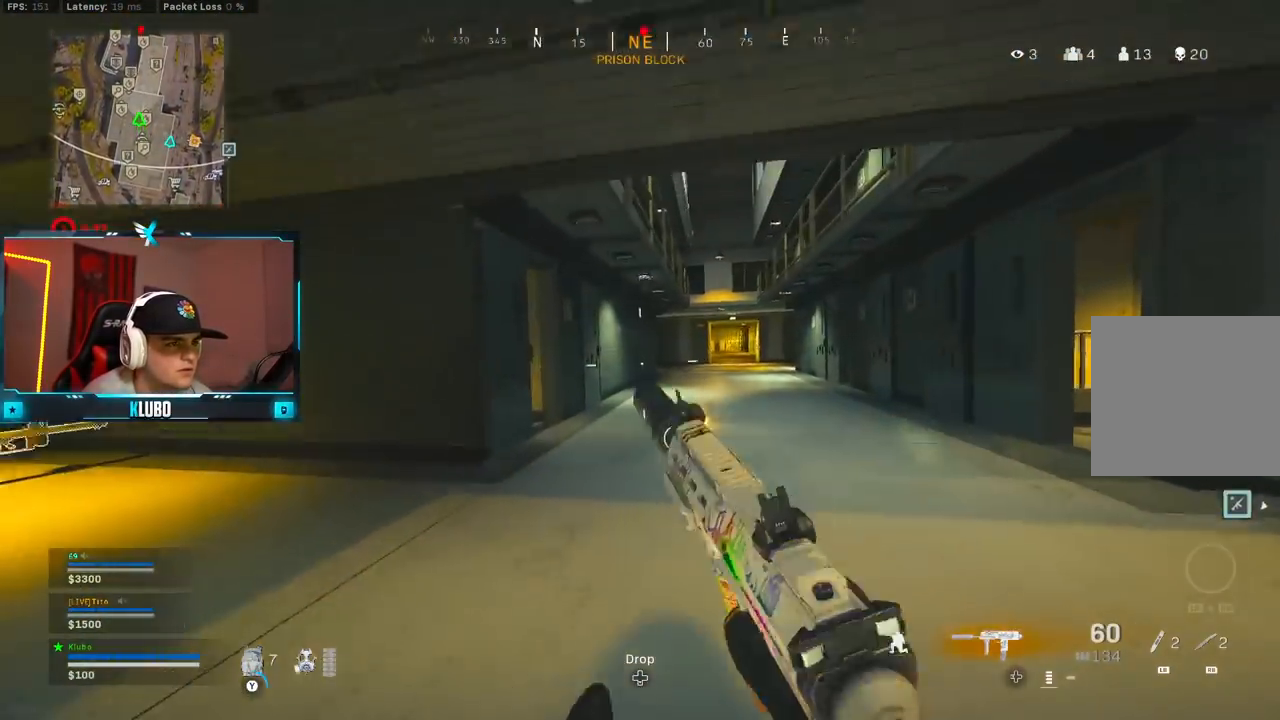
{"dt_ms": 500, "buttons": ["L3"], "left_stick": "up", "right_stick": "right", "button_events": [[83, "Y", "up"], [100, "A", "down"], [117, "B", "up"], [133, "Y", "down"], [183, "Y", "up"], [200, "L3", "down"], [250, "A", "up"], [333, "L3", "up"], [383, "L3", "down"]]}
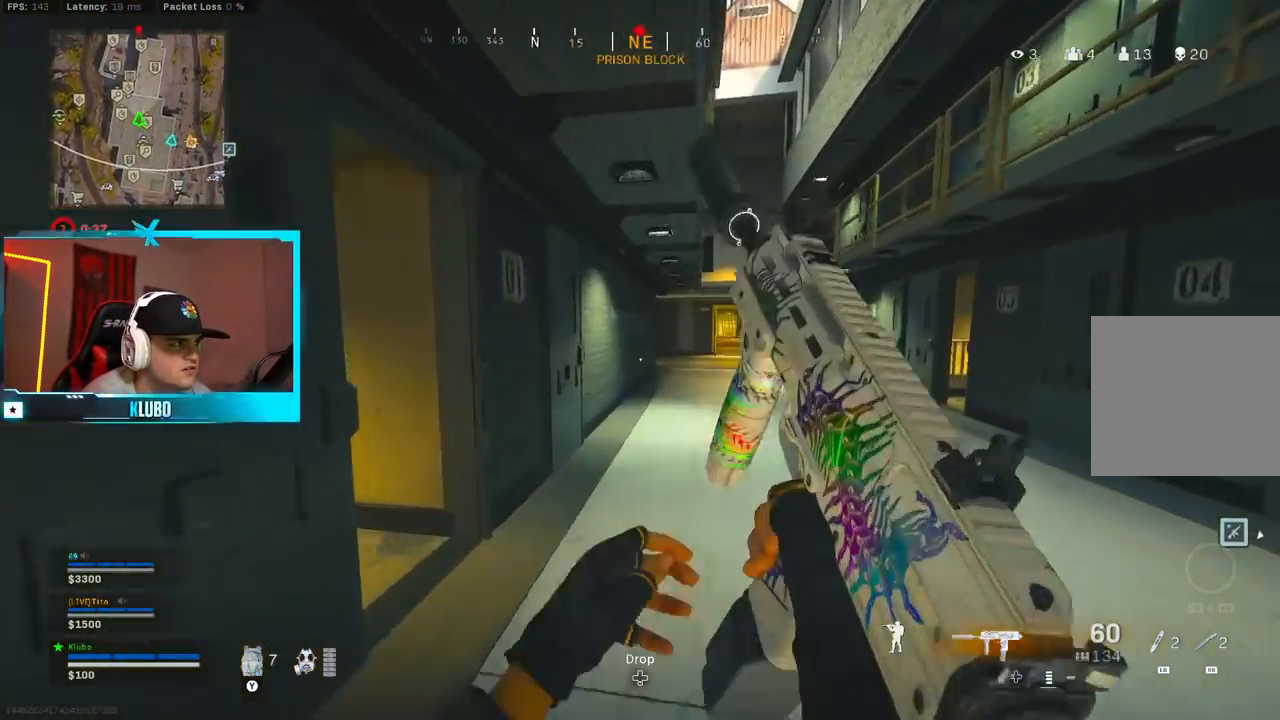
{"dt_ms": 500, "buttons": [], "left_stick": "up", "right_stick": "center", "button_events": [[17, "L3", "up"], [200, "A", "down"], [250, "Y", "down"], [317, "Y", "up"], [333, "A", "up"], [367, "Y", "down"], [450, "Y", "up"]]}
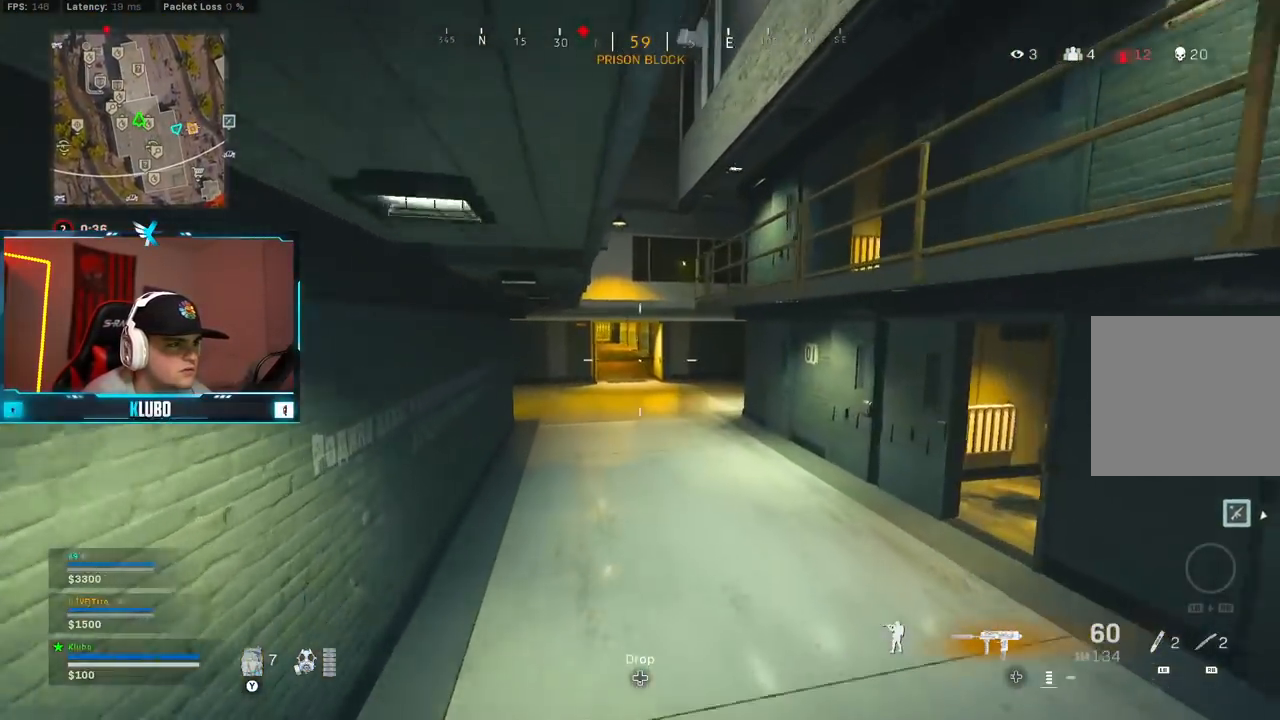
{"dt_ms": 500, "buttons": [], "left_stick": "up", "right_stick": "center", "button_events": [[117, "Y", "down"], [183, "Y", "up"], [250, "Y", "down"], [317, "Y", "up"], [400, "Y", "down"], [467, "Y", "up"]]}
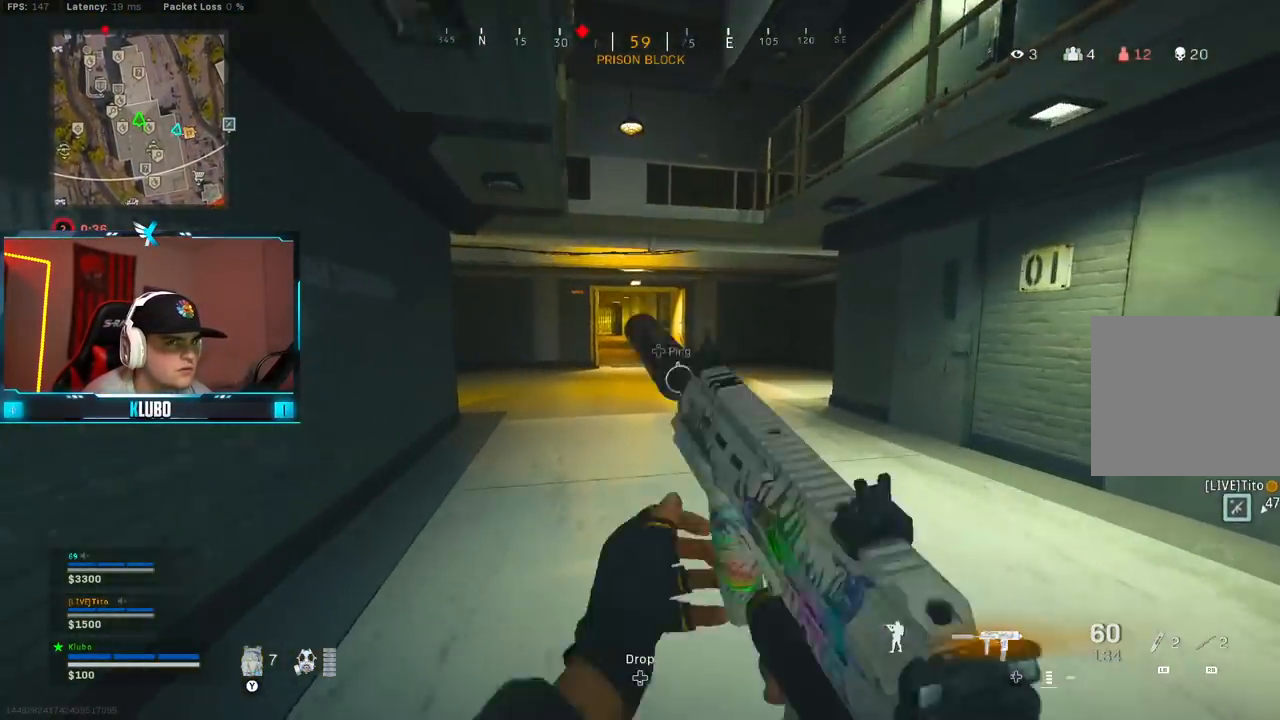
{"dt_ms": 500, "buttons": [], "left_stick": "up", "right_stick": "center", "button_events": [[50, "Y", "down"], [117, "Y", "up"], [183, "Y", "down"], [250, "Y", "up"], [317, "Y", "down"], [367, "B", "down"], [383, "Y", "up"], [500, "B", "up"]]}
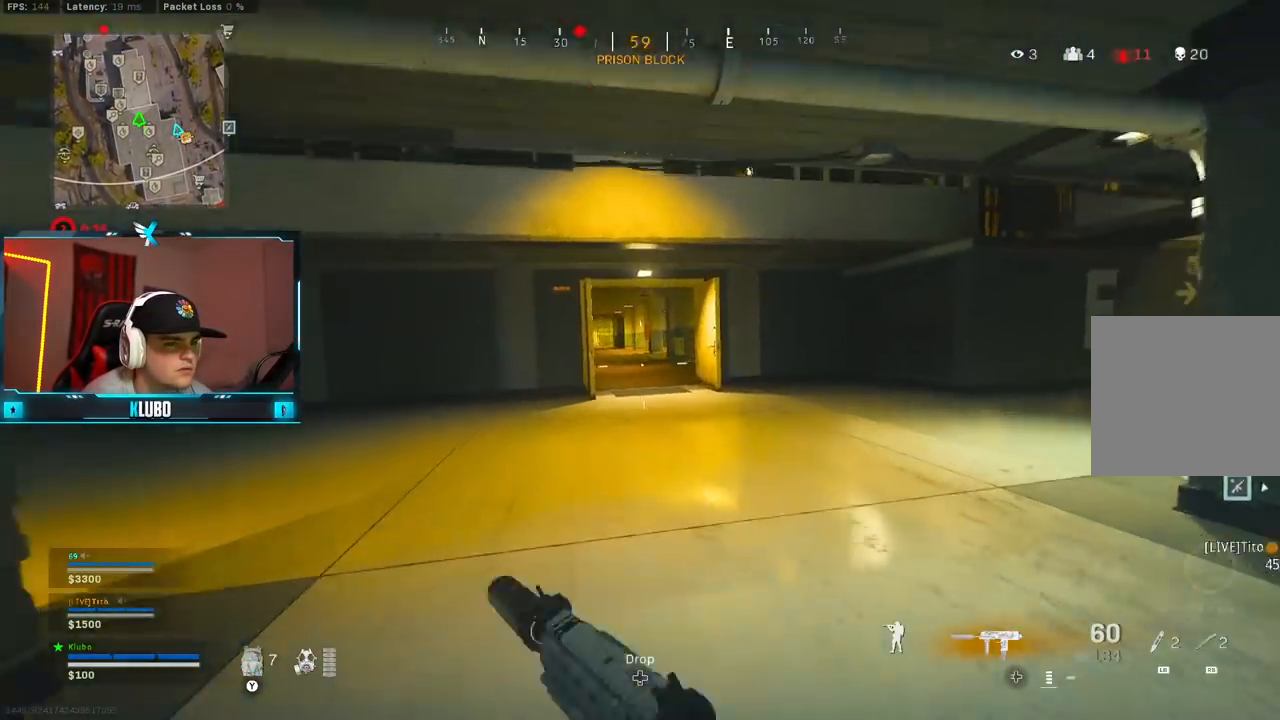
{"dt_ms": 500, "buttons": [], "left_stick": "up", "right_stick": "center", "button_events": [[83, "B", "down"], [133, "A", "down"], [133, "L1", "down"], [133, "L2", "down"], [200, "B", "up"], [200, "L2", "up"], [283, "A", "up"], [283, "L1", "up"]]}
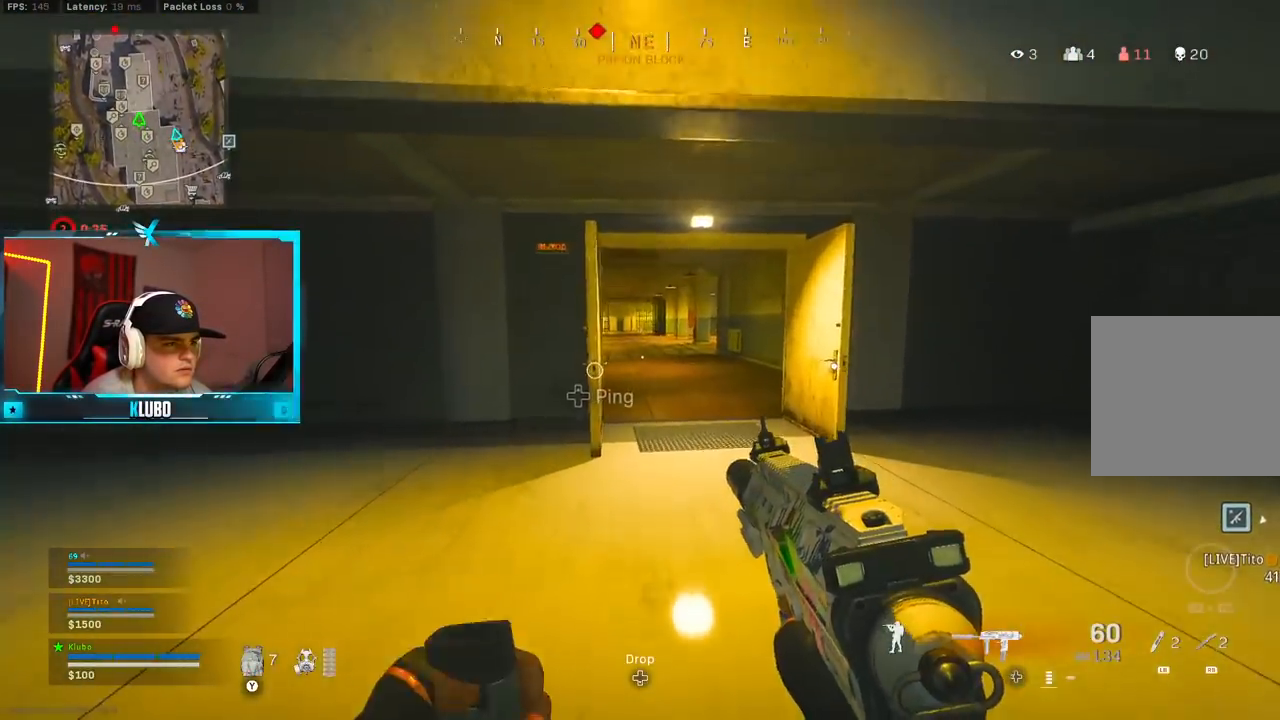
{"dt_ms": 1000, "buttons": [], "left_stick": "up", "right_stick": "left", "button_events": []}
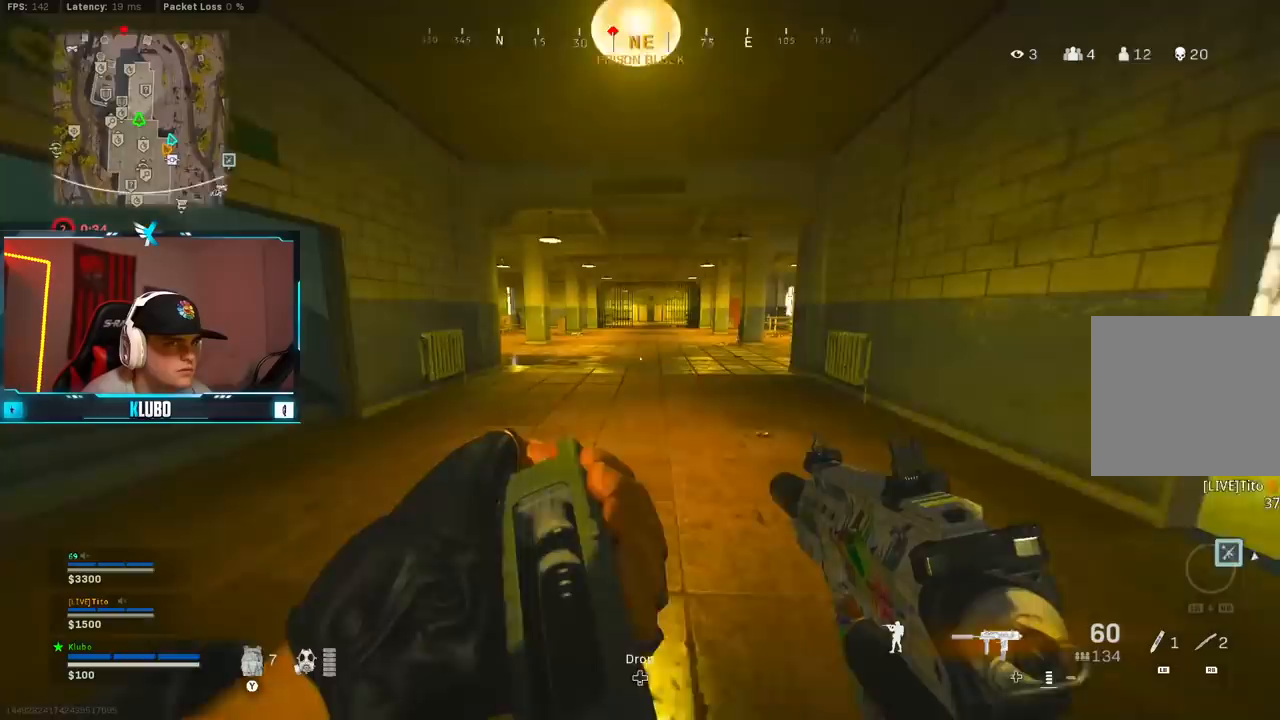
{"dt_ms": 500, "buttons": ["B"], "left_stick": "up", "right_stick": "center", "button_events": [[183, "B", "down"]]}
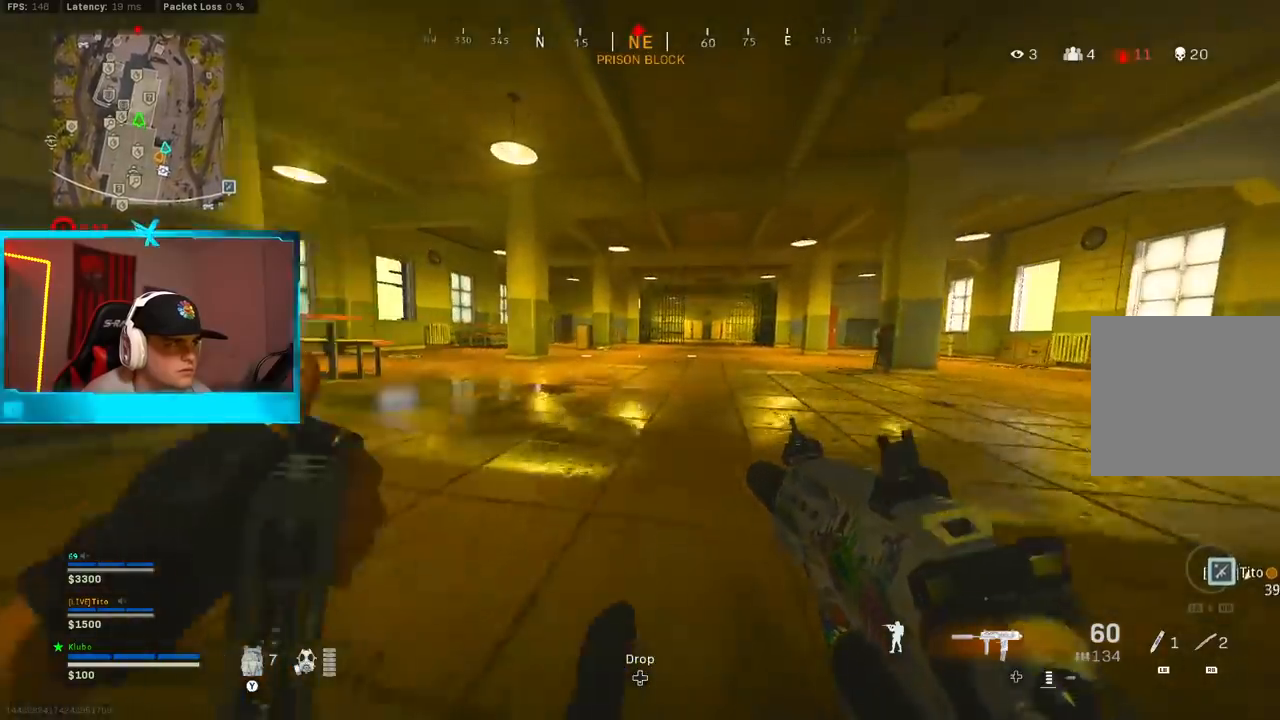
{"dt_ms": 1000, "buttons": ["B"], "left_stick": "up", "right_stick": "center", "button_events": [[217, "B", "up"], [283, "B", "down"], [350, "A", "down"], [417, "B", "up"], [483, "A", "up"], [833, "B", "down"]]}
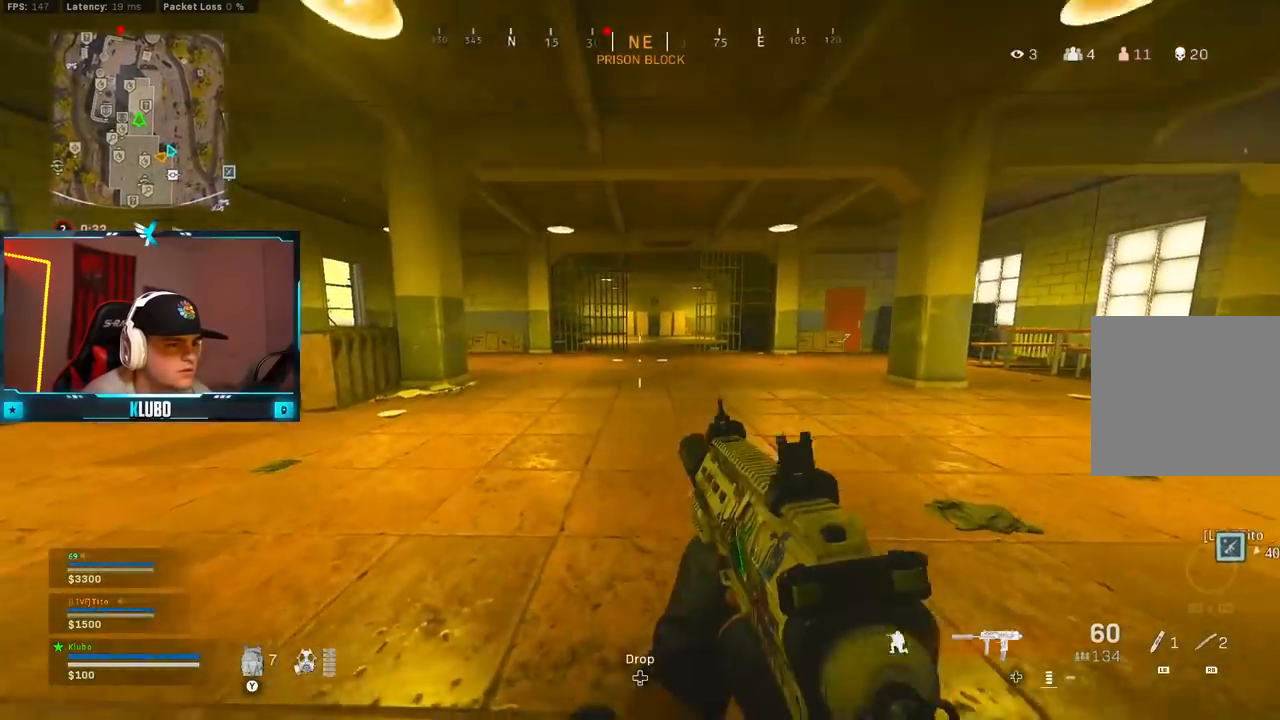
{"dt_ms": 500, "buttons": [], "left_stick": "up", "right_stick": "center", "button_events": [[167, "B", "up"], [267, "L3", "down"], [433, "L3", "up"]]}
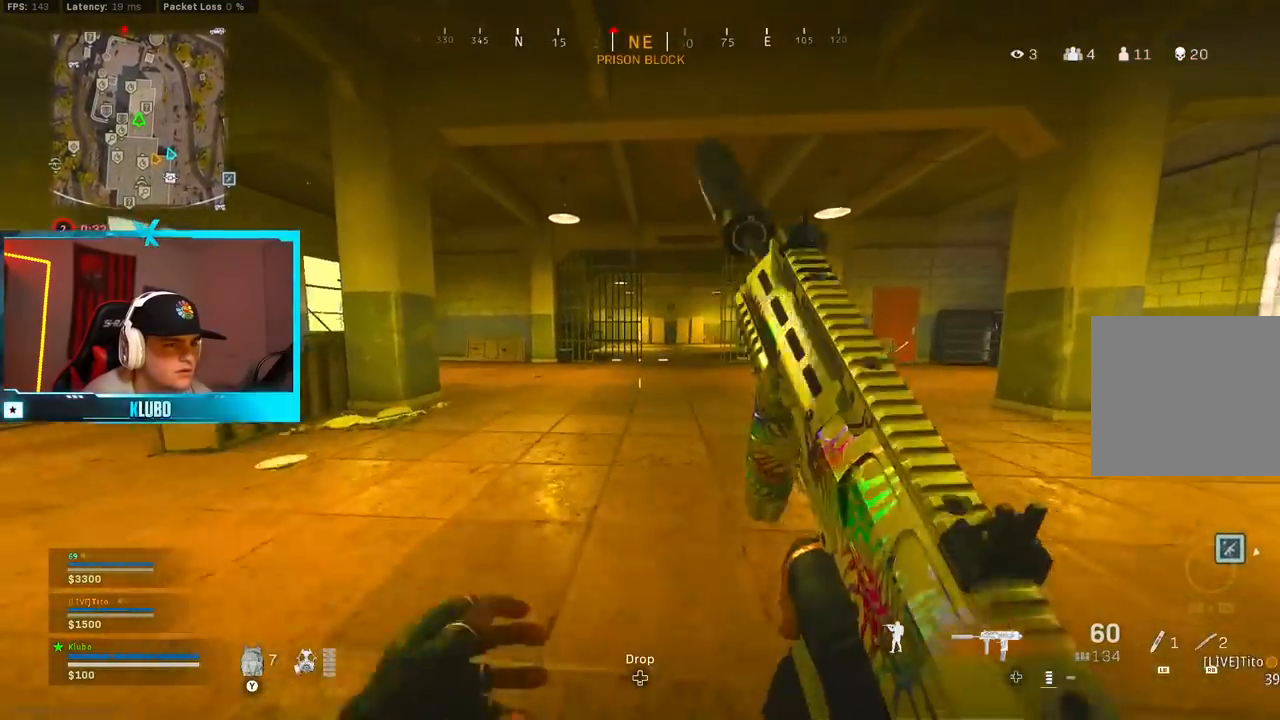
{"dt_ms": 500, "buttons": ["Y"], "left_stick": "up", "right_stick": "center", "button_events": [[17, "Y", "down"], [83, "Y", "up"], [167, "Y", "down"], [233, "Y", "up"], [317, "Y", "down"], [383, "Y", "up"], [450, "Y", "down"]]}